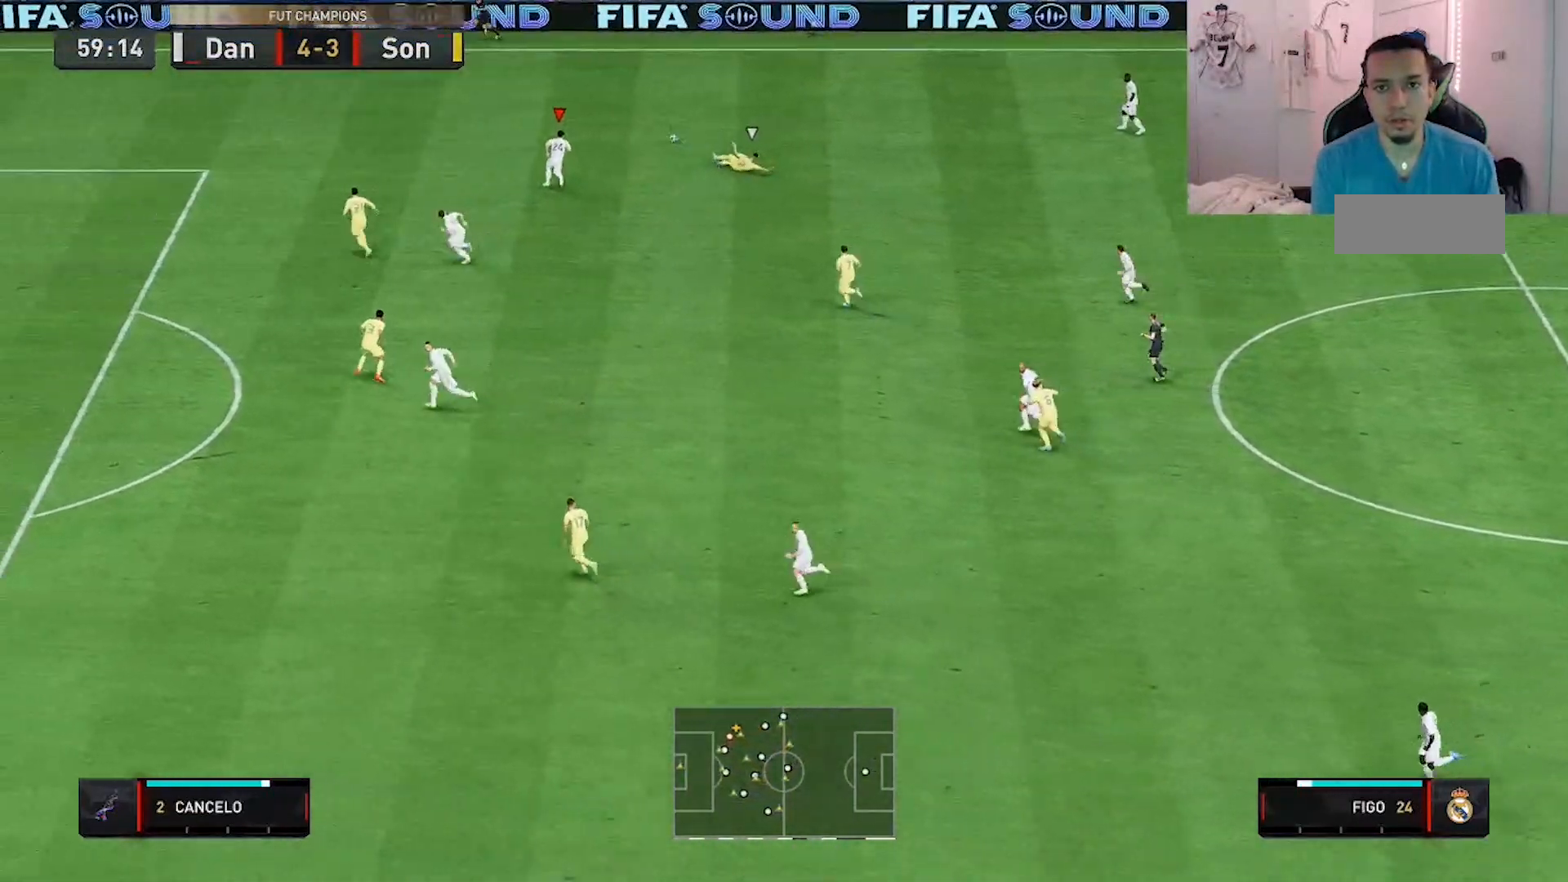
Gameplay with a controller (Xbox layout); each line is a JSON object with the inputs held at the frame after it. "events" lists button and stick changes between this image and that frame as [ms after this image, input, new state], when the widget could be followed in between. Not read: A B L1 L2 L3 R1 R2 R3 SELECT START X Y left_stick.
{"buttons": [], "right_stick": "down-left", "events": [[250, "right_stick", "down-left"]]}
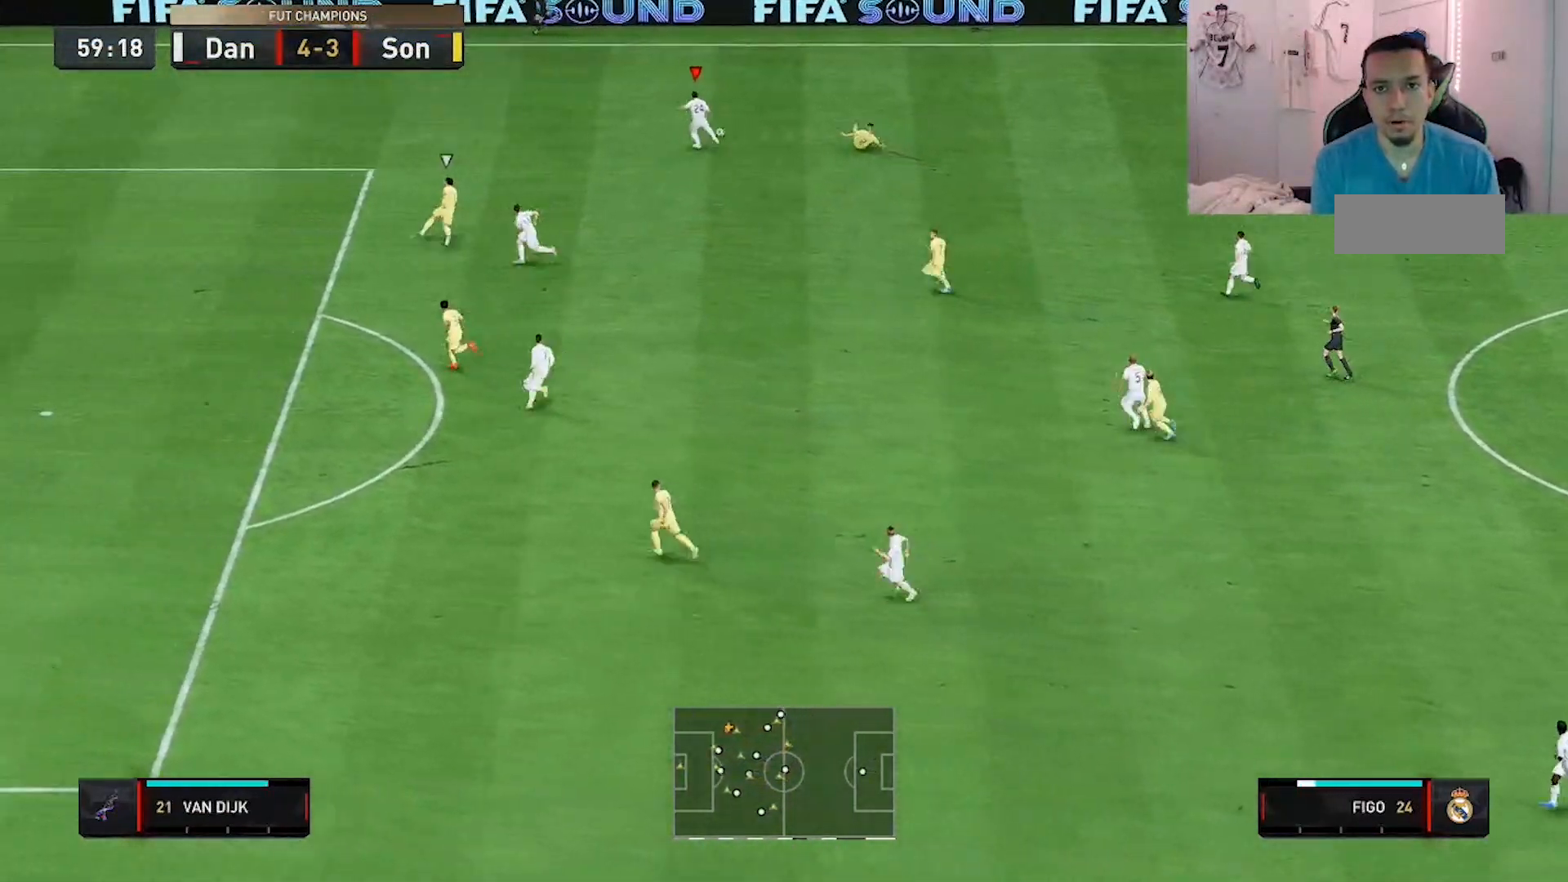
{"buttons": [], "right_stick": "center", "events": [[250, "right_stick", "center"]]}
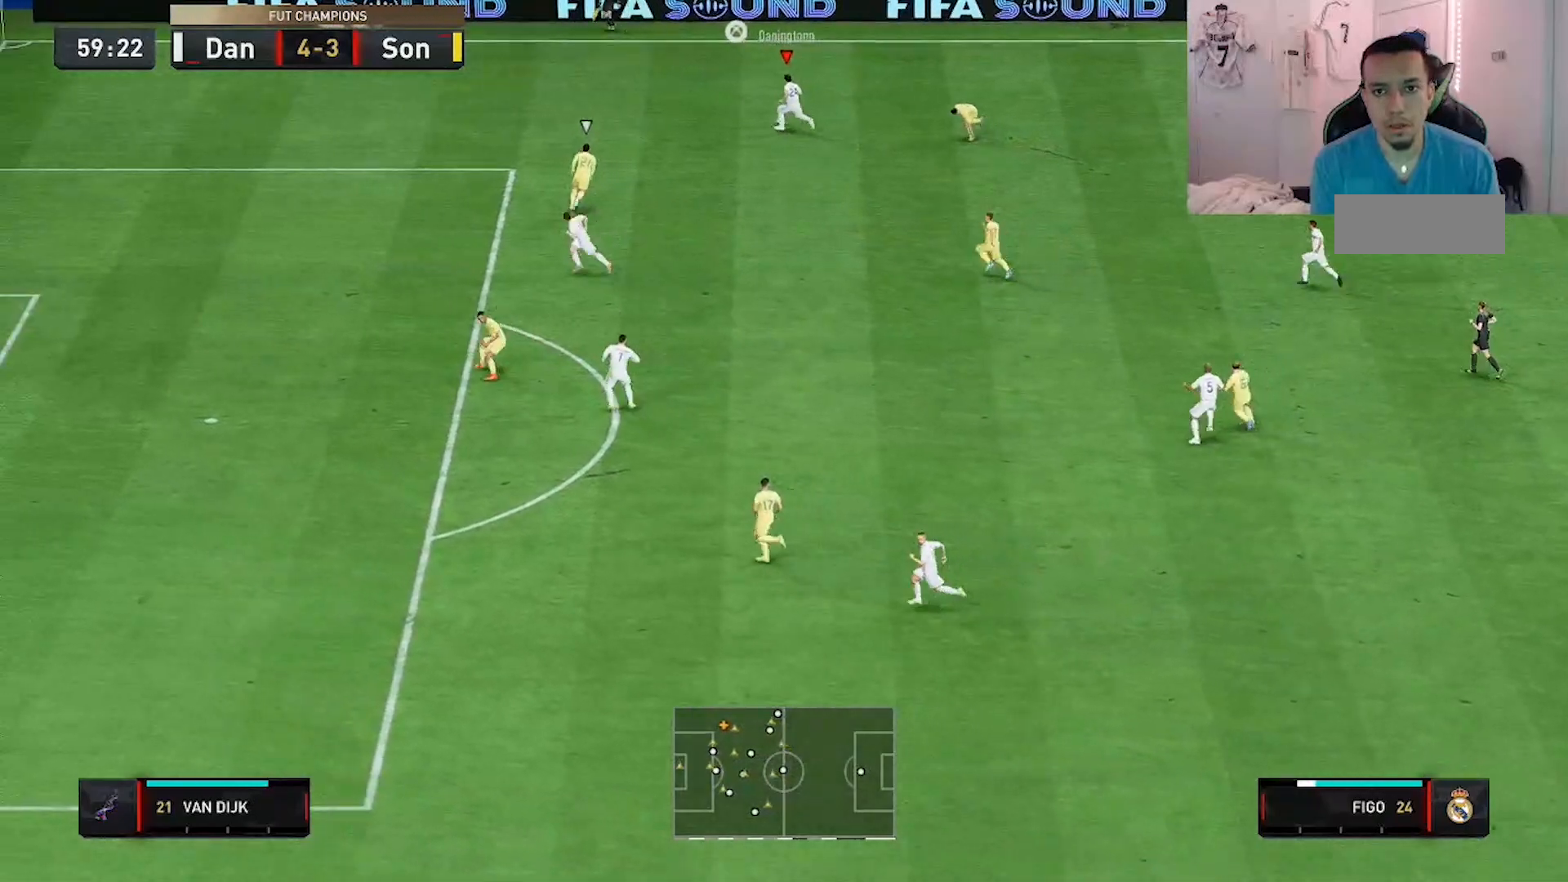
{"buttons": [], "right_stick": "center", "events": []}
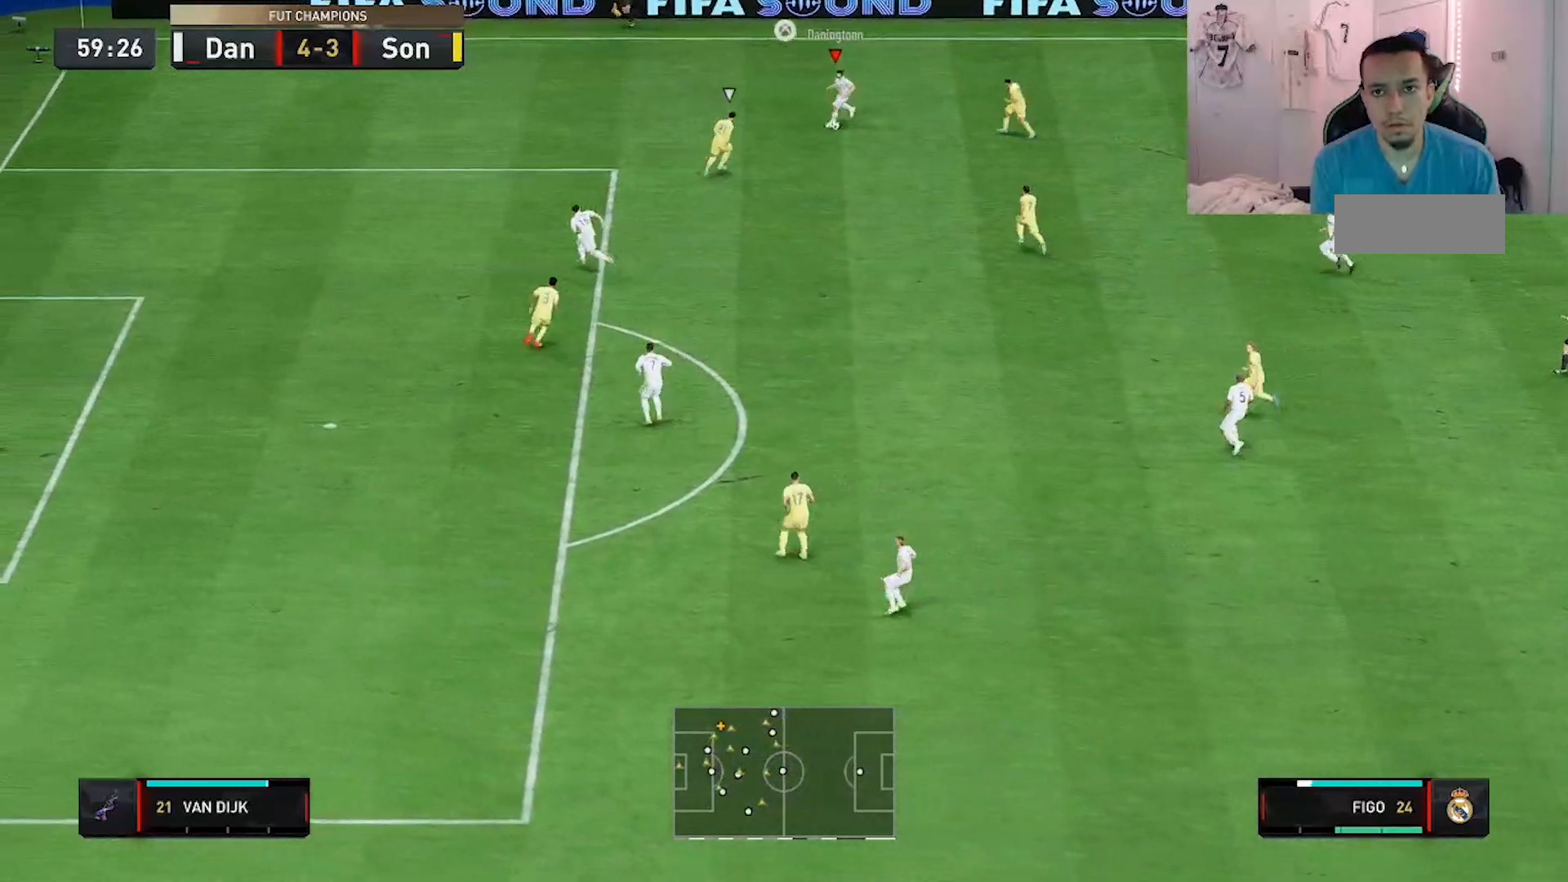
{"buttons": [], "right_stick": "center", "events": []}
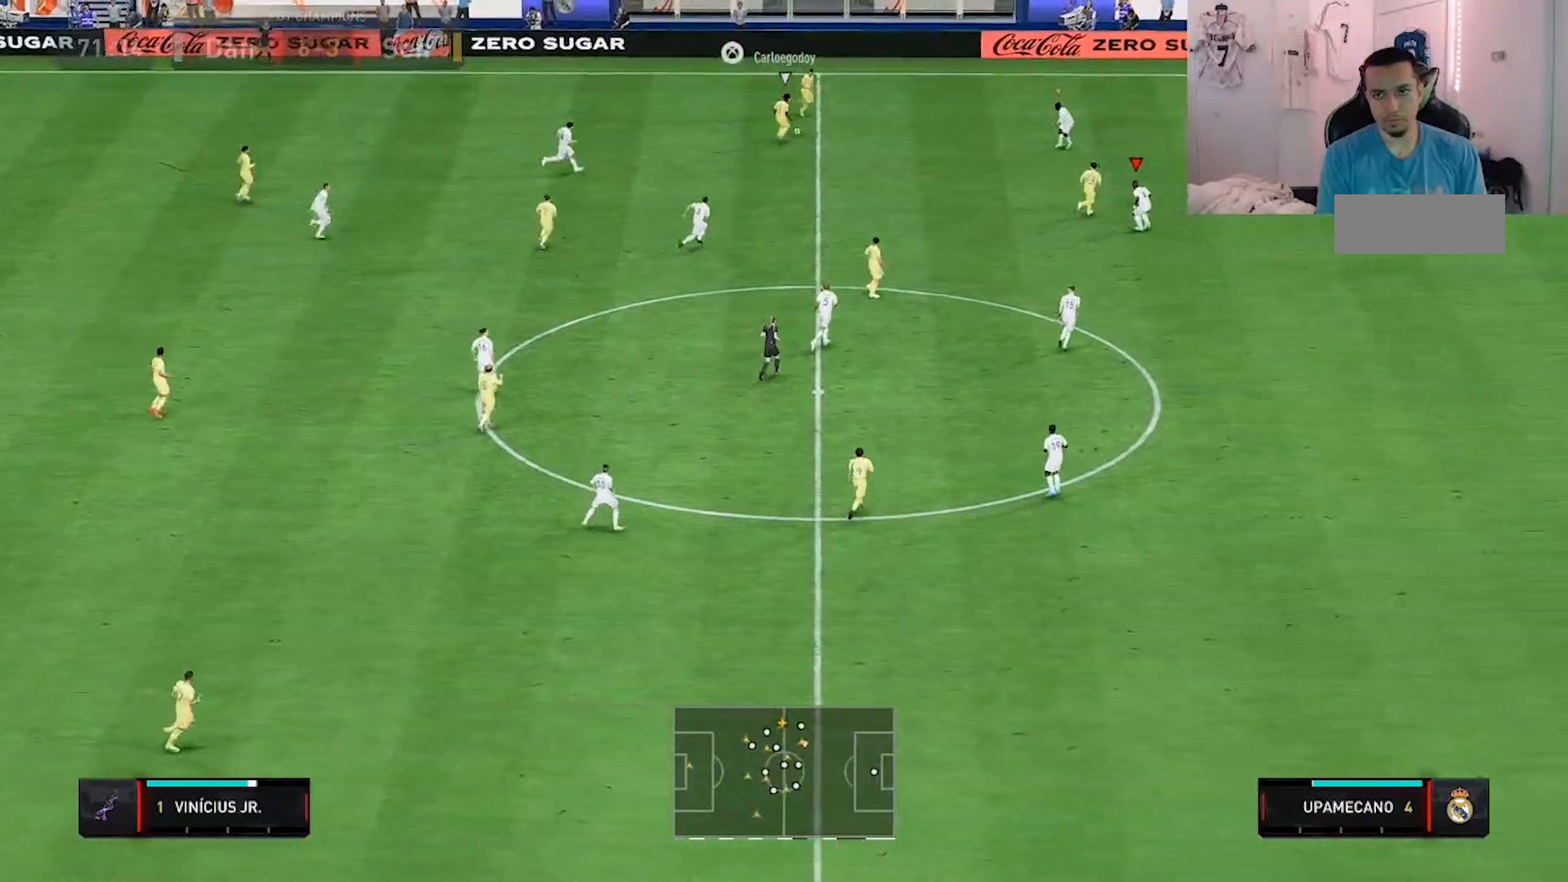
{"buttons": [], "right_stick": "center", "events": []}
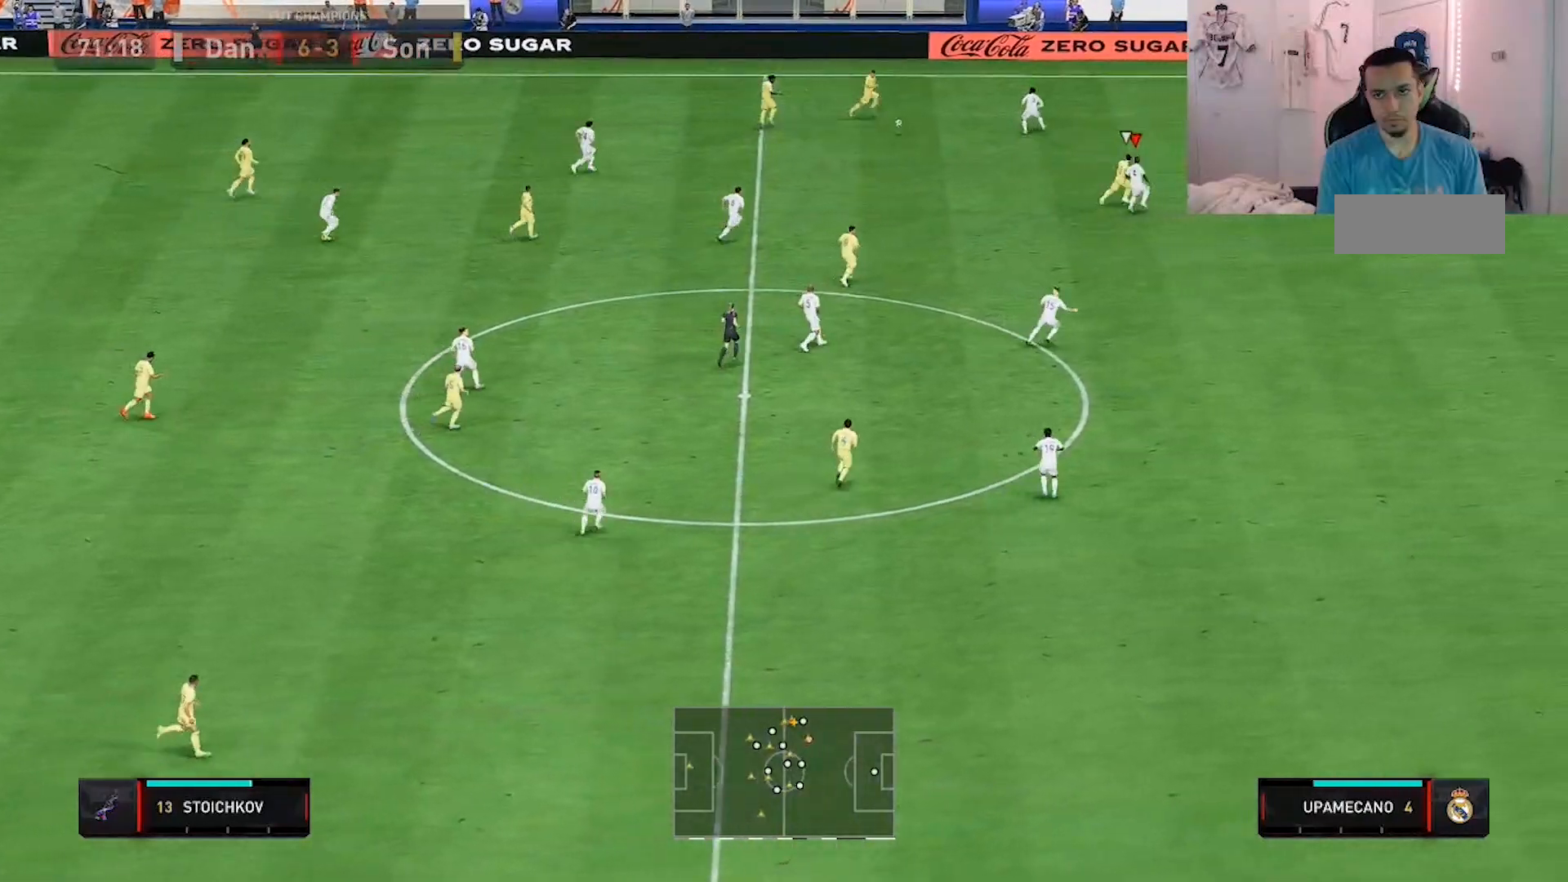
{"buttons": [], "right_stick": "center", "events": []}
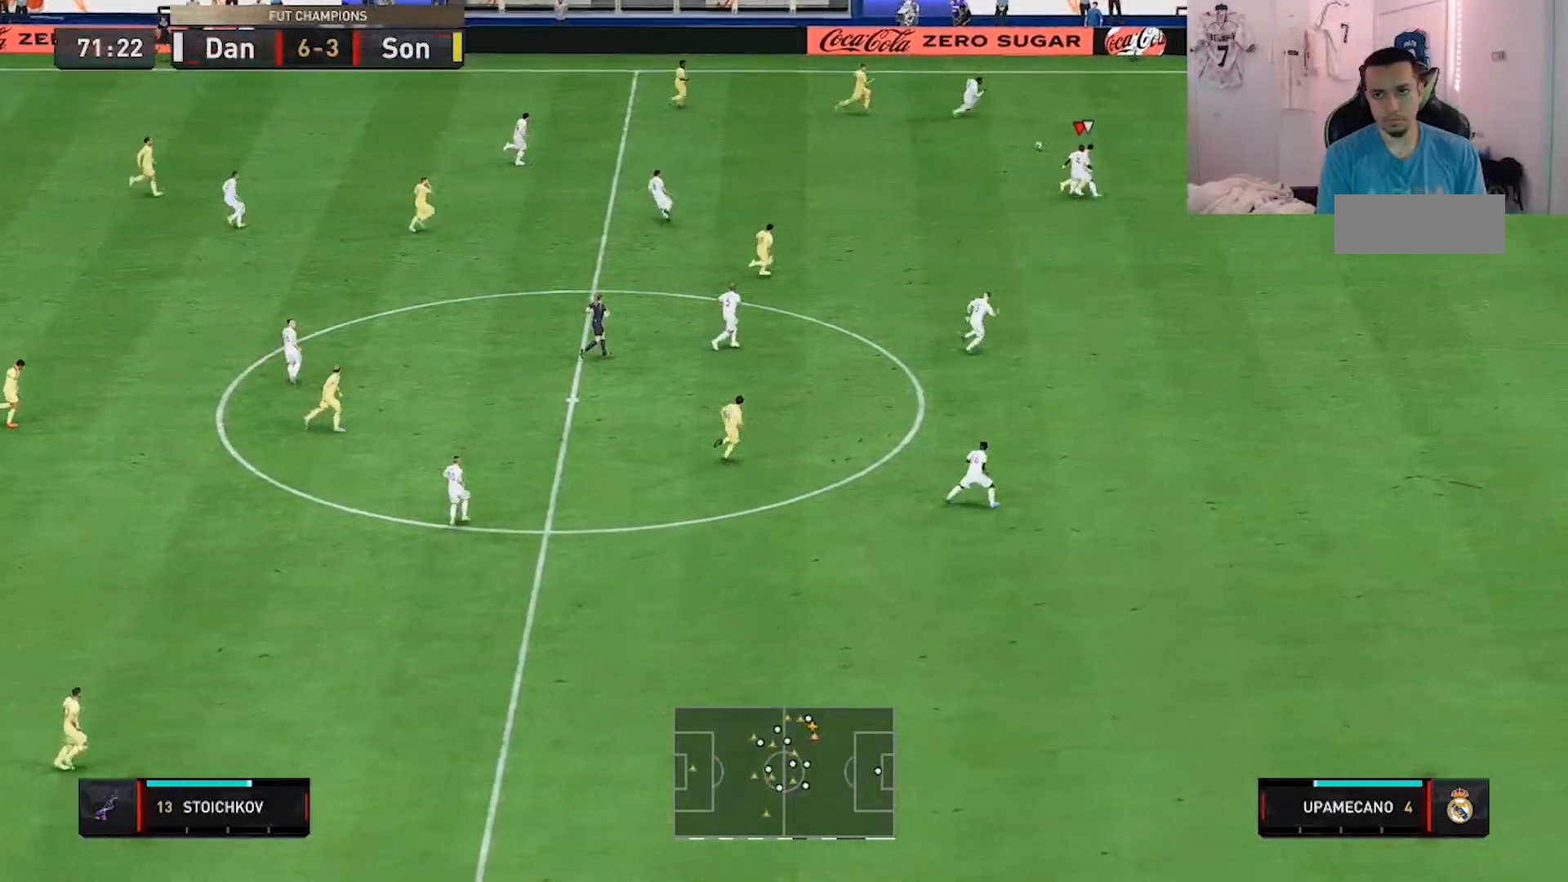
{"buttons": [], "right_stick": "center", "events": []}
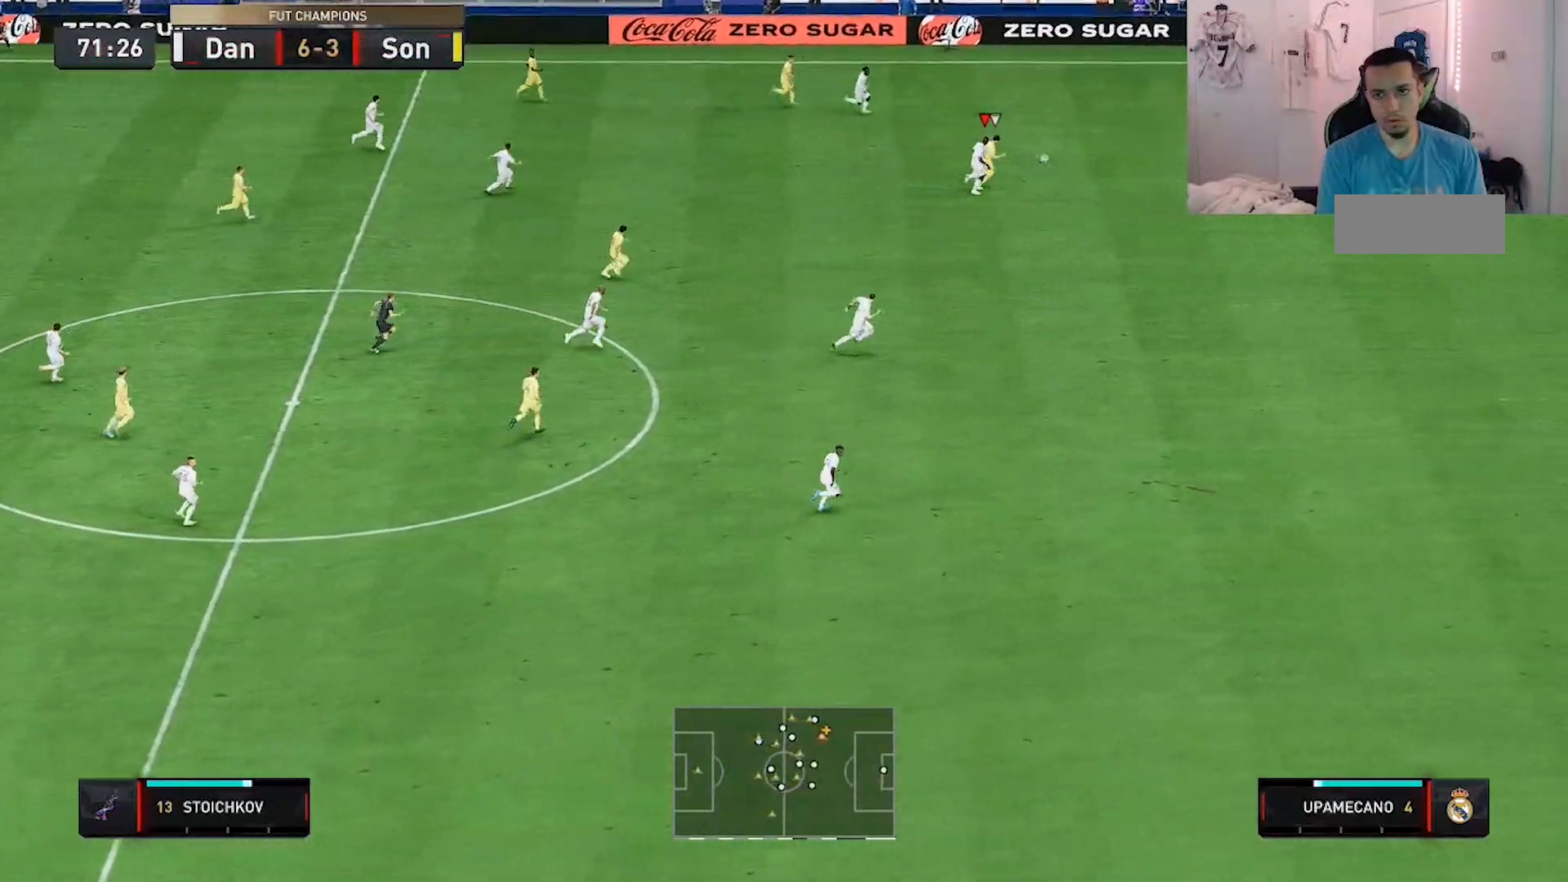
{"buttons": [], "right_stick": "center", "events": []}
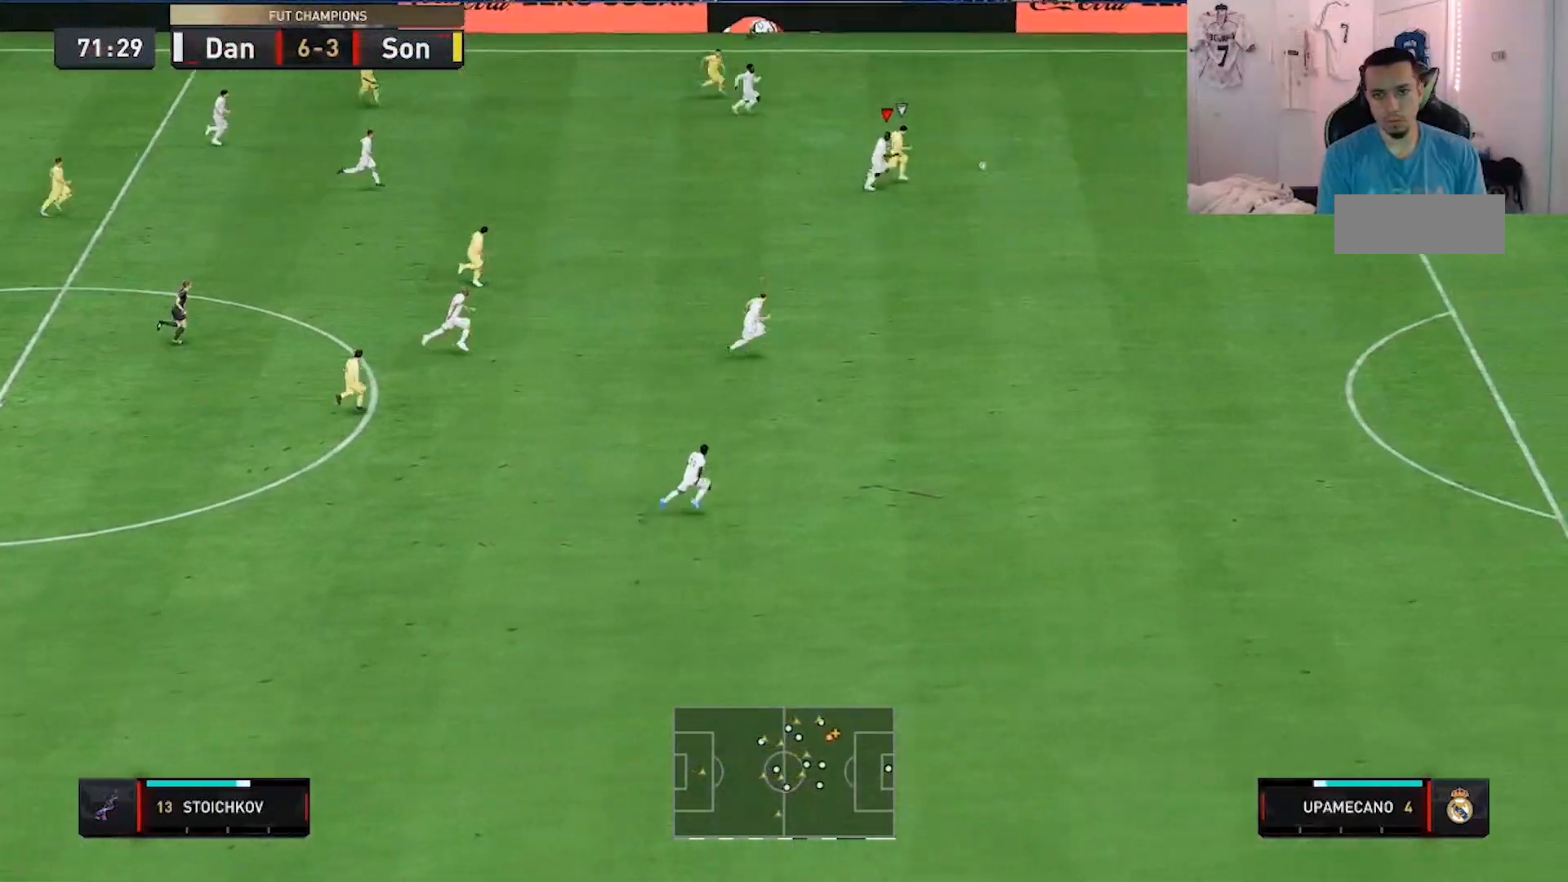
{"buttons": [], "right_stick": "center", "events": []}
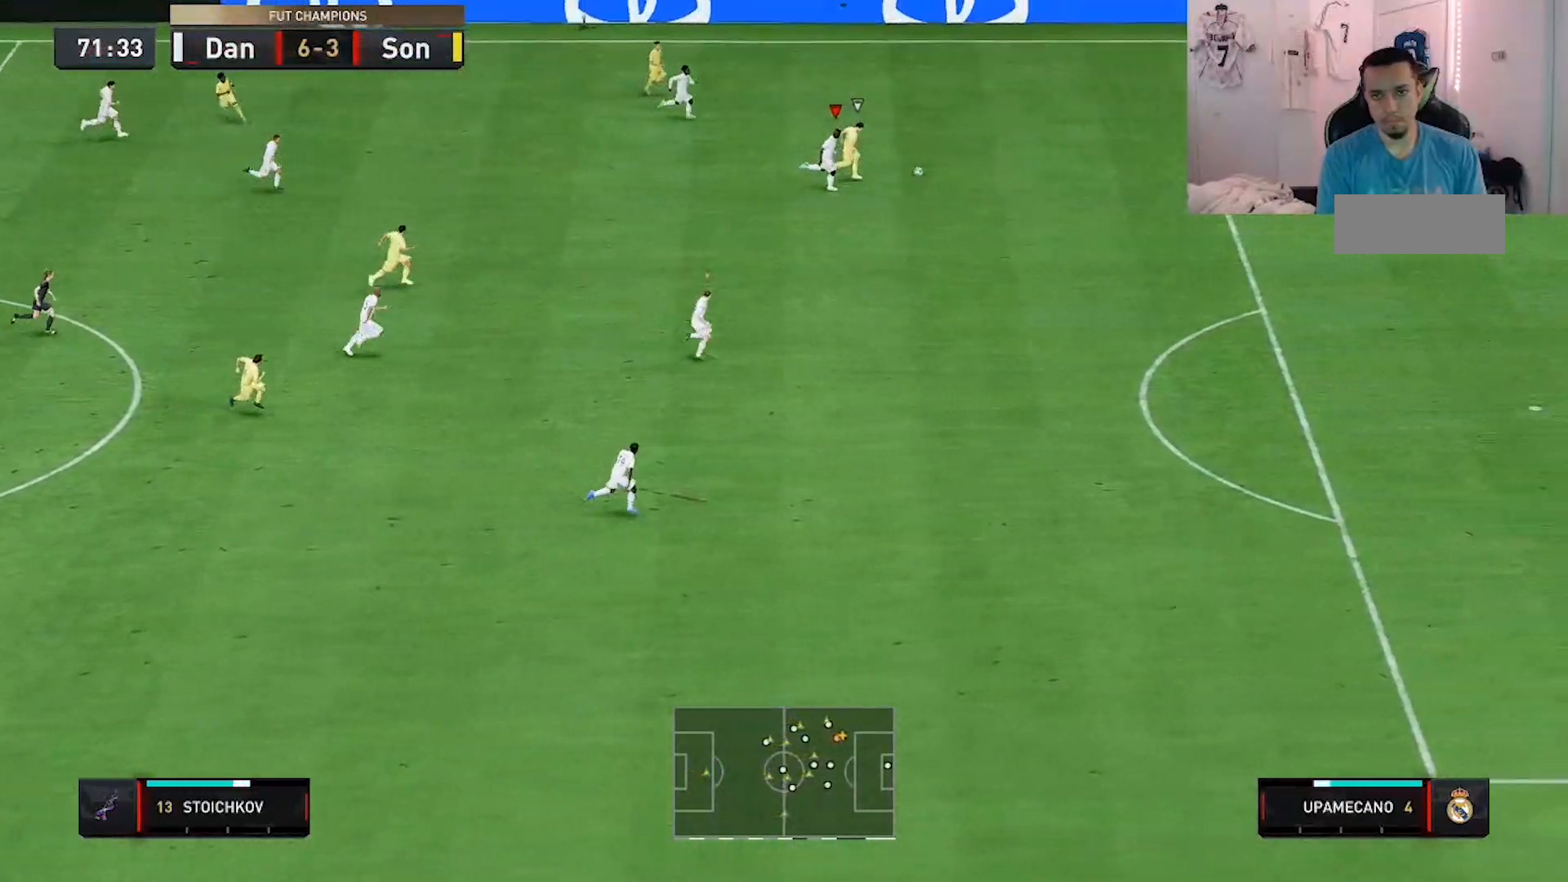
{"buttons": [], "right_stick": "center", "events": []}
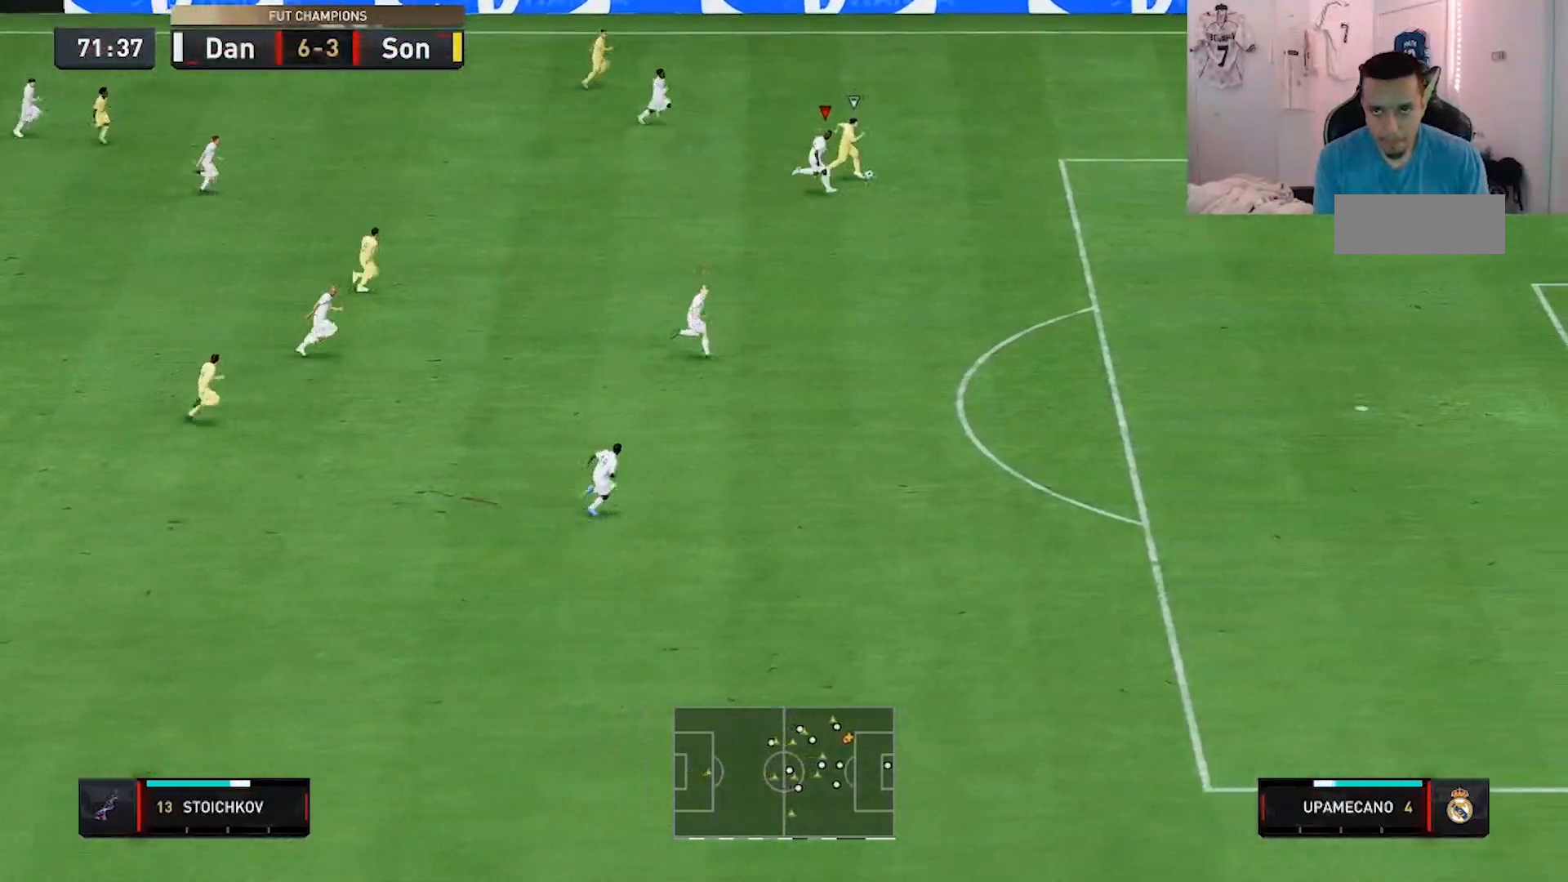
{"buttons": [], "right_stick": "center", "events": []}
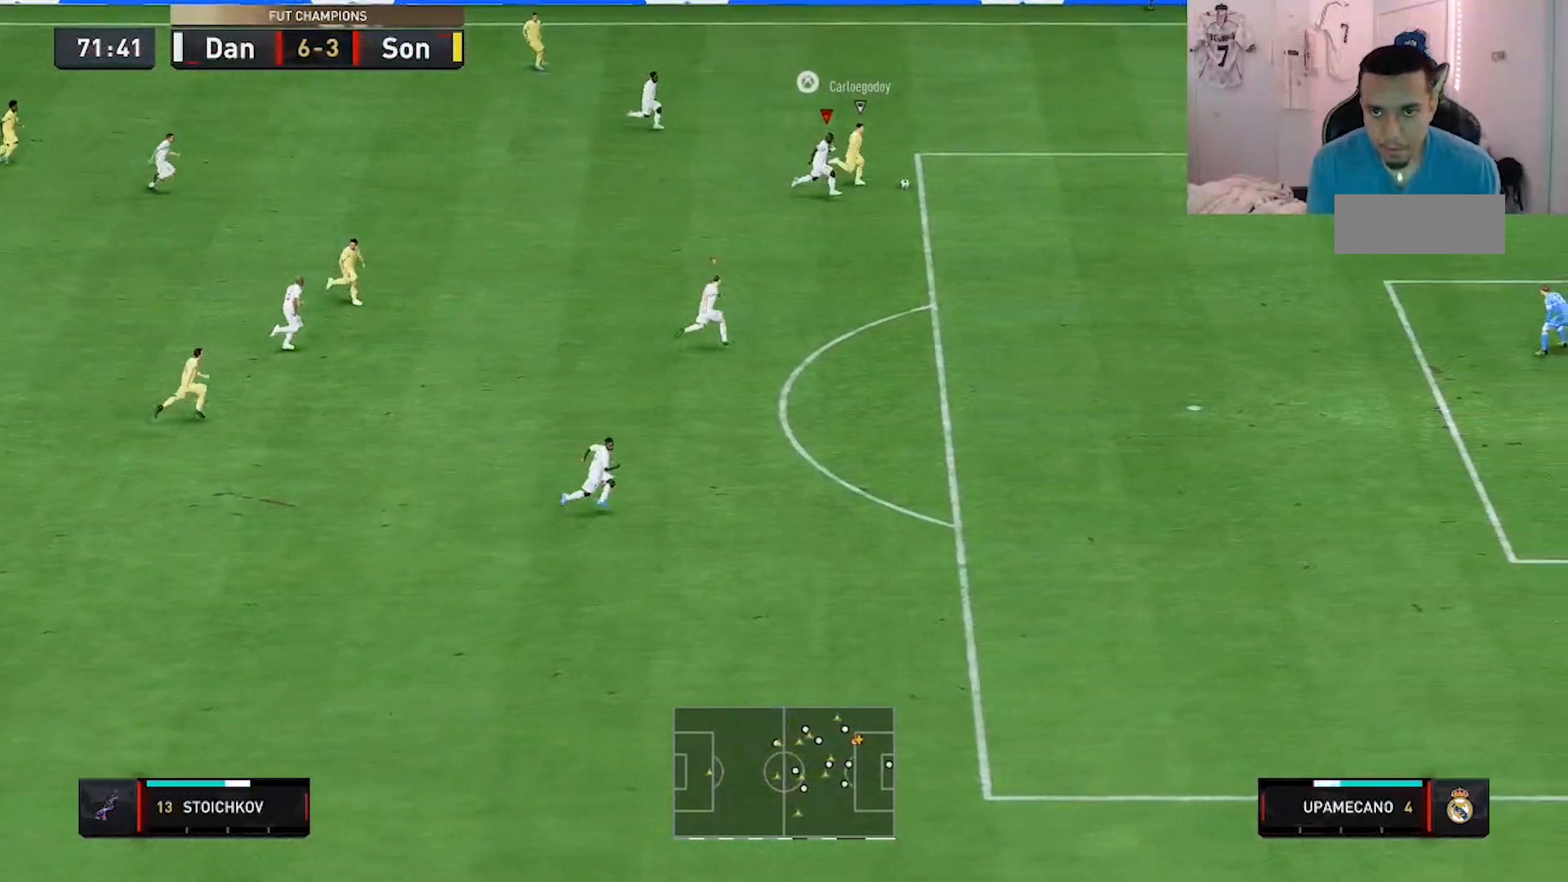
{"buttons": [], "right_stick": "center", "events": []}
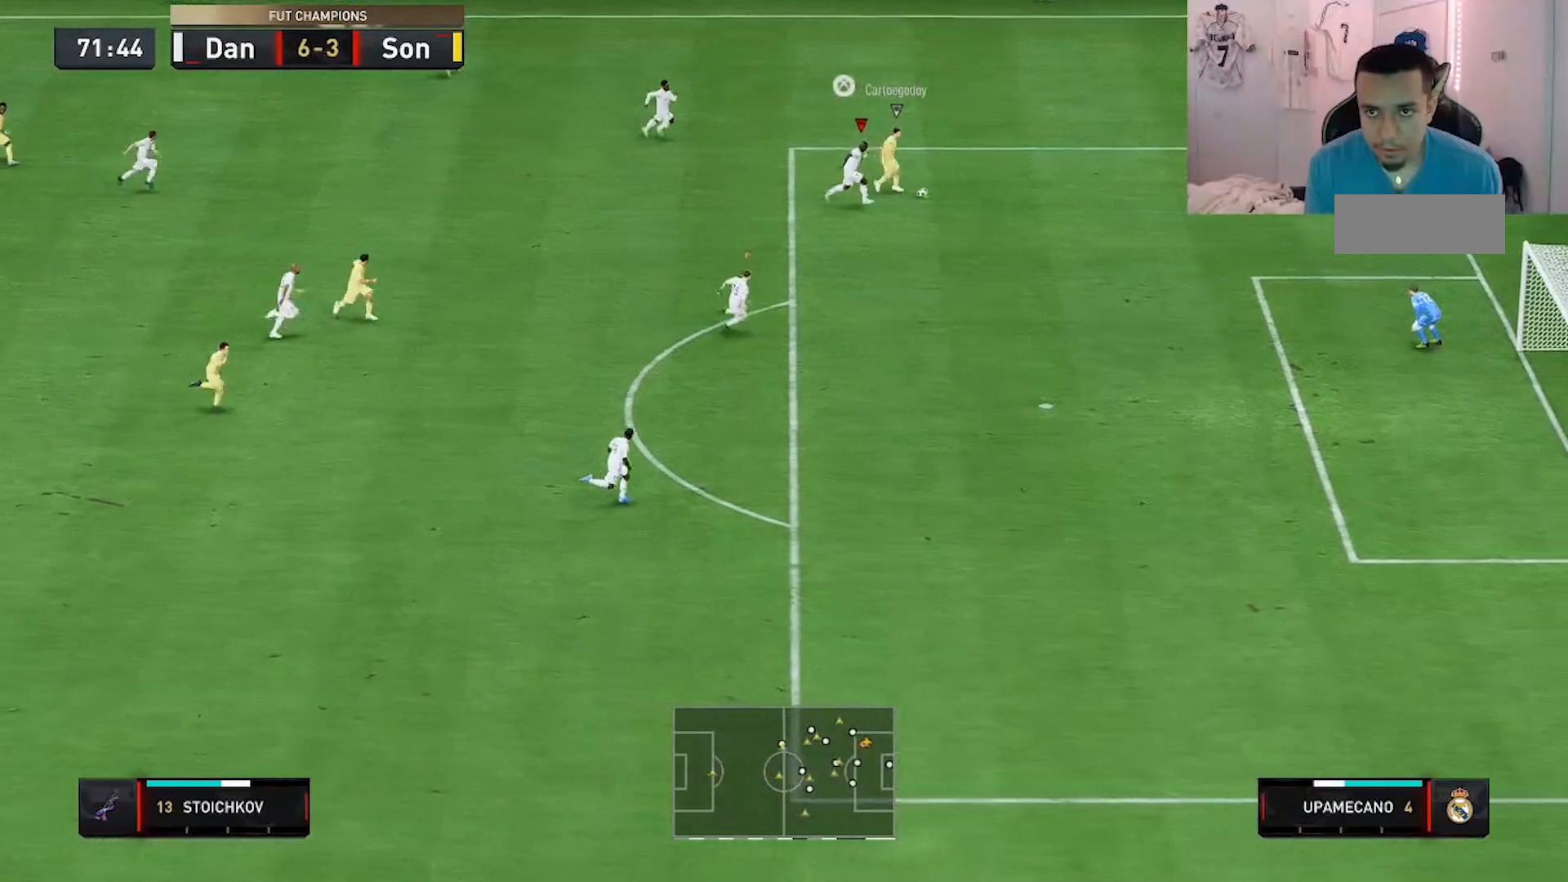
{"buttons": [], "right_stick": "down", "events": [[500, "right_stick", "down"]]}
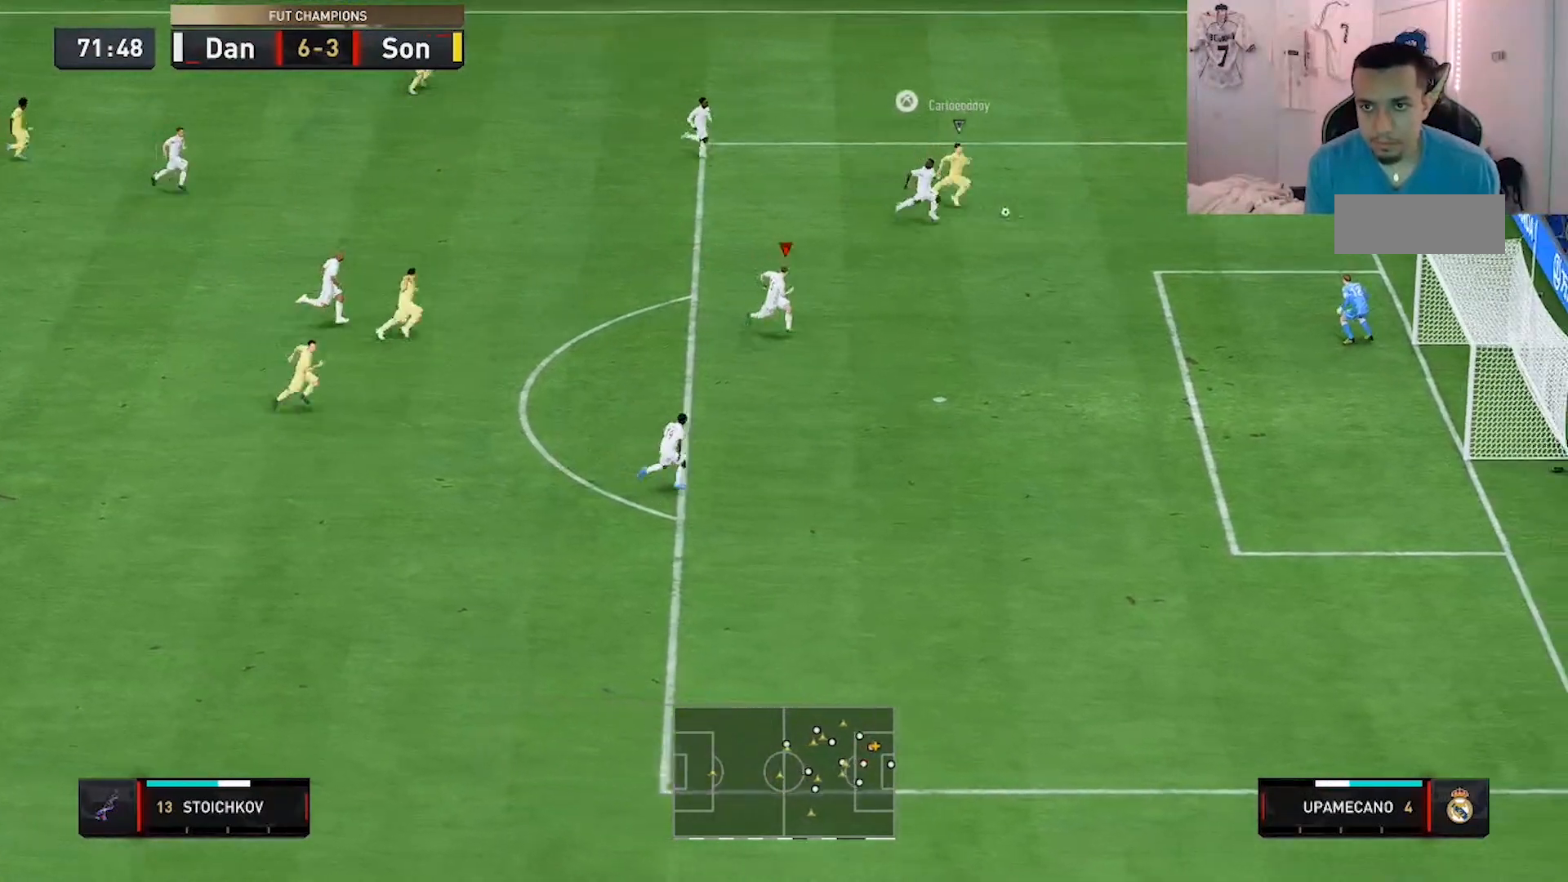
{"buttons": [], "right_stick": "down", "events": []}
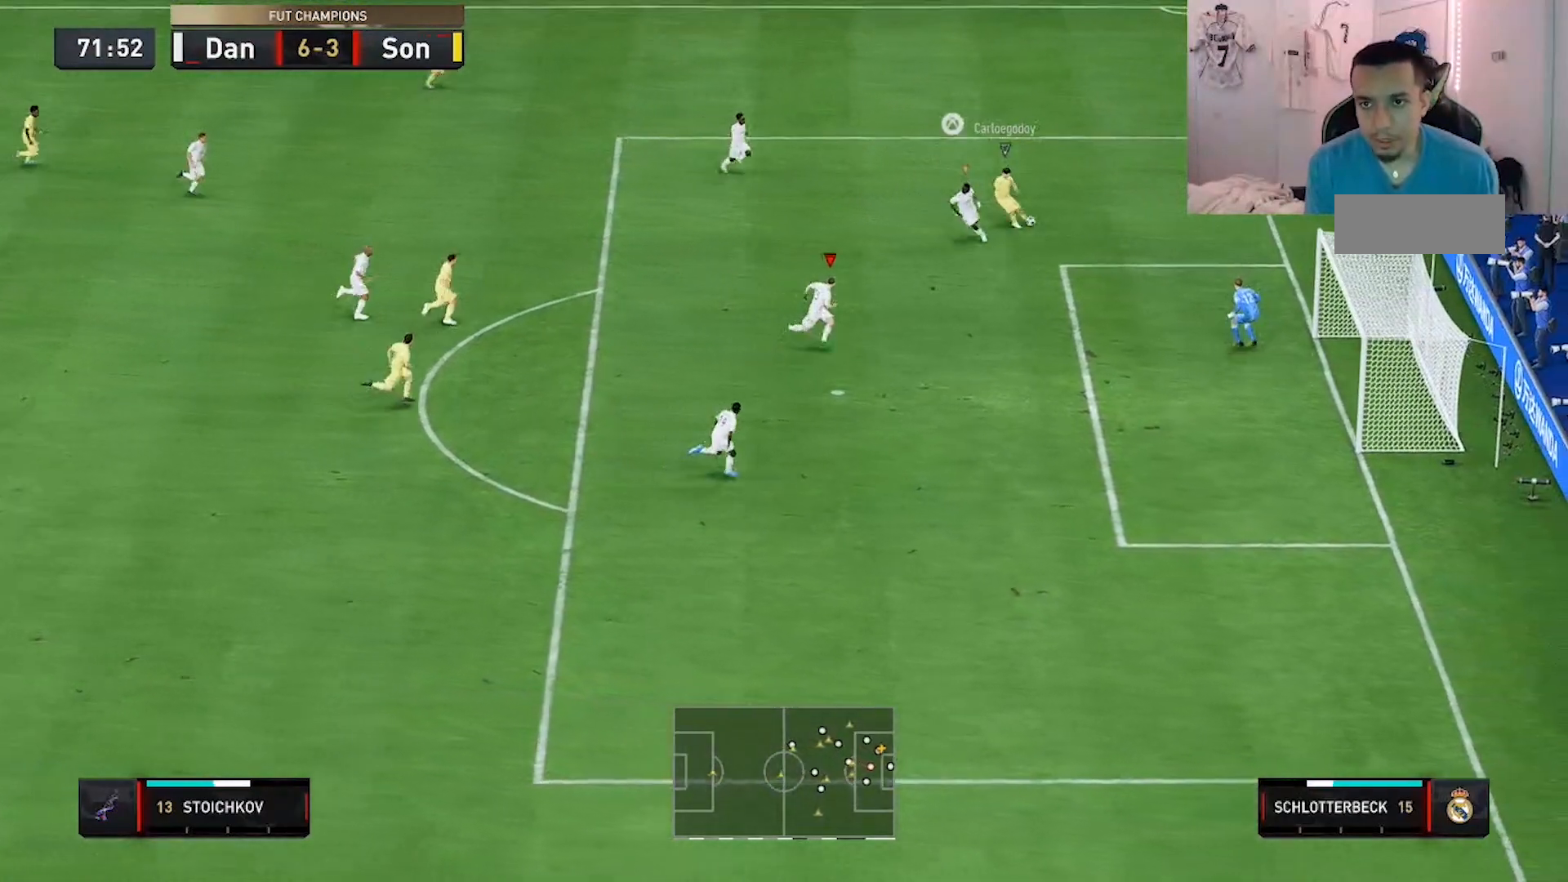
{"buttons": [], "right_stick": "center", "events": [[117, "right_stick", "center"]]}